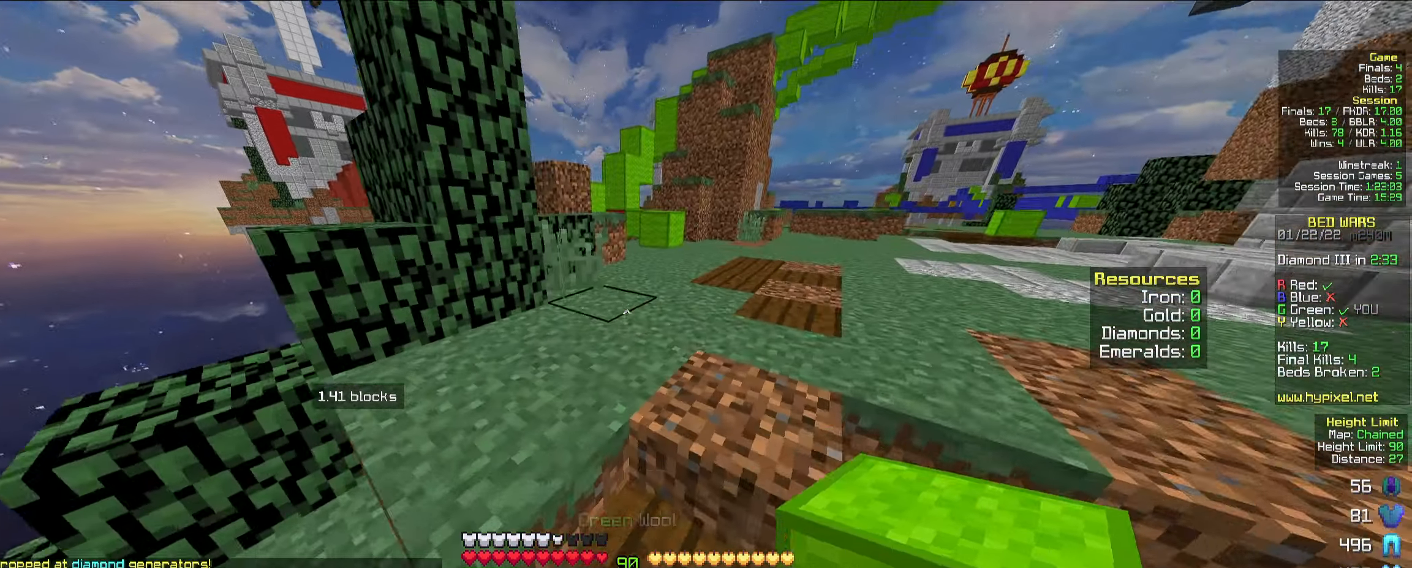
Gameplay with keyboard and mouse; each line is a JSON object with the keys and mouse buttons held at the frame after it. "events" lists presses ("down") and releases ("up") of "a", "d", "s", "space", "w", "mouse_left" and "mouse_right" between this image and that frame as [ms after this image, input, new state], when the widget could be followed in between. "mouse_left", "mouse_right" = the "left", "right" buttons of the "mouse" list. No other keys are recorded. Fast repeated clicks can show as one long hold. Mouse movement is not recorded.
{"keys": ["w"], "mouse": ["right"], "events": [[67, "space", "up"], [433, "mouse_right", "down"]]}
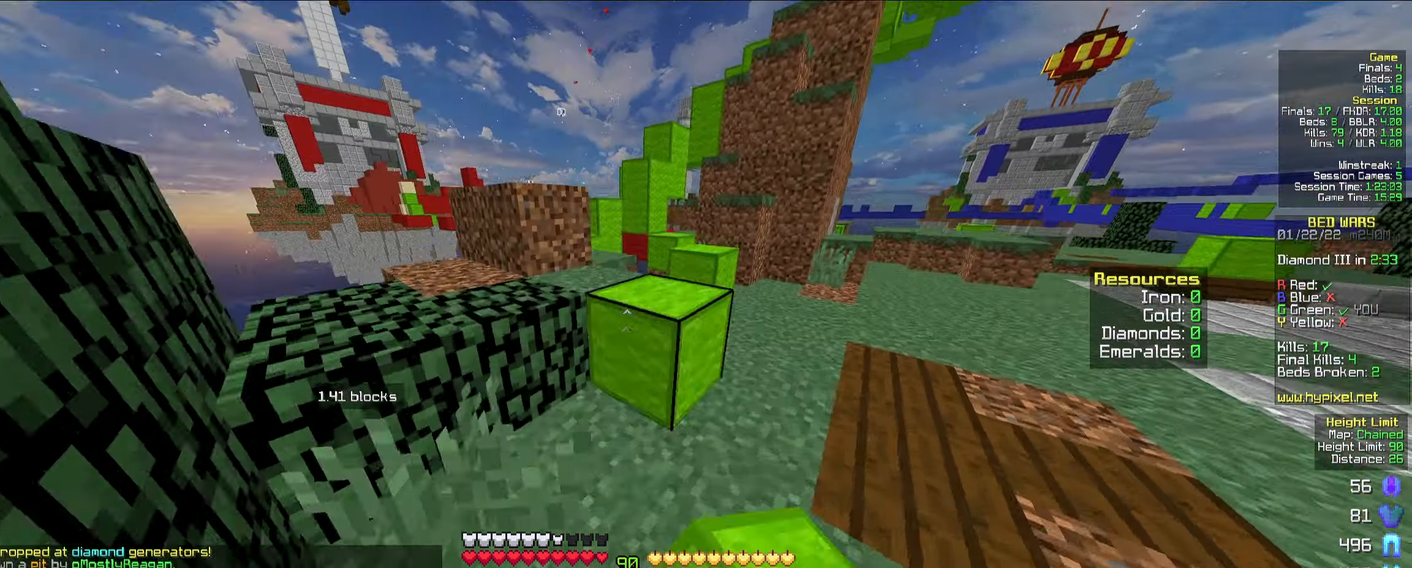
{"keys": ["w"], "mouse": [], "events": [[17, "space", "down"], [33, "mouse_right", "up"], [117, "d", "down"], [183, "space", "up"], [383, "d", "up"]]}
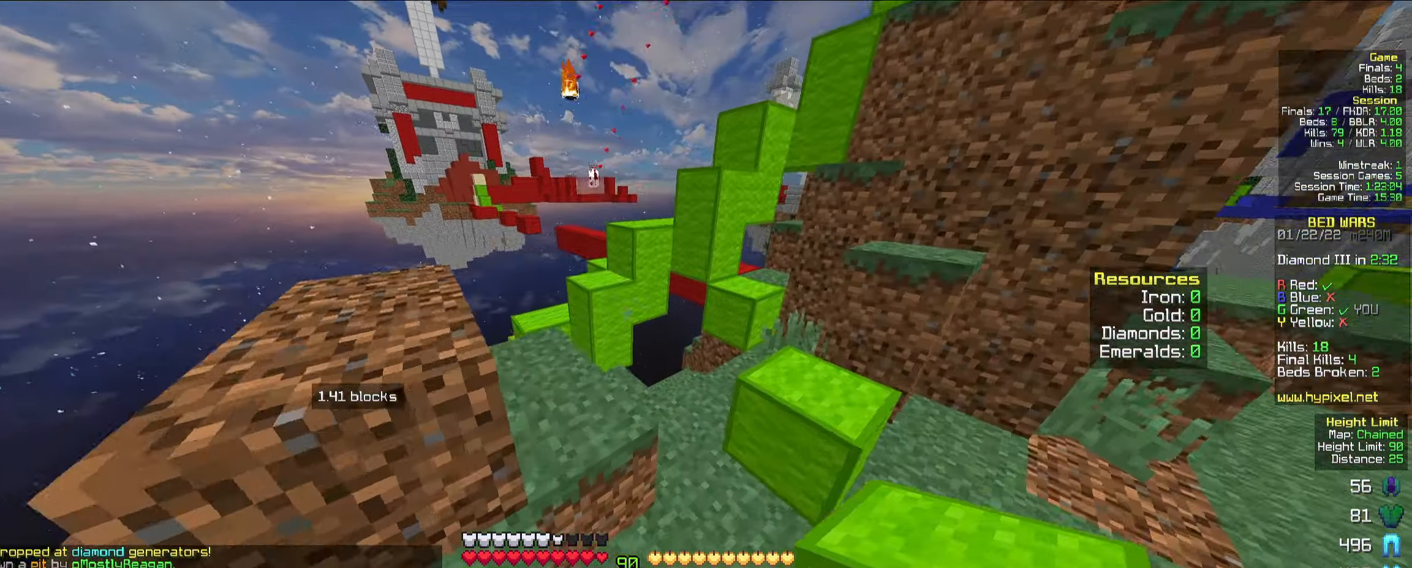
{"keys": ["a", "space", "w"], "mouse": [], "events": [[167, "a", "down"], [217, "mouse_right", "down"], [350, "mouse_right", "up"], [383, "a", "up"], [450, "a", "down"], [483, "space", "down"]]}
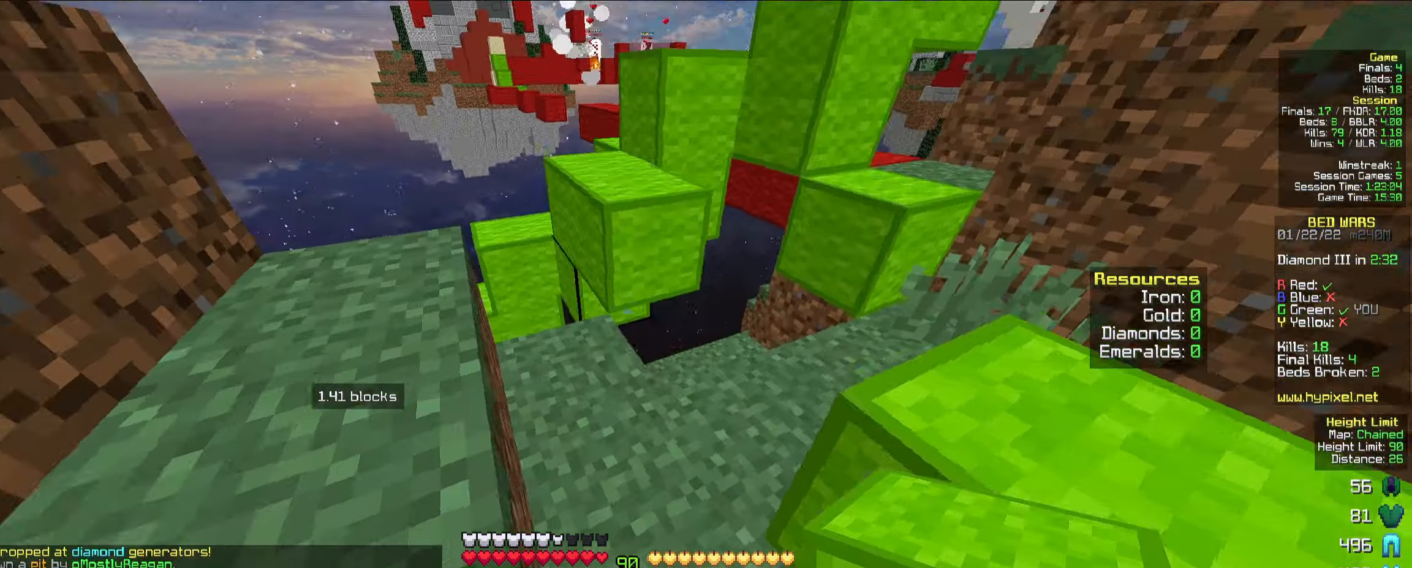
{"keys": ["w"], "mouse": [], "events": [[200, "space", "up"], [450, "a", "up"]]}
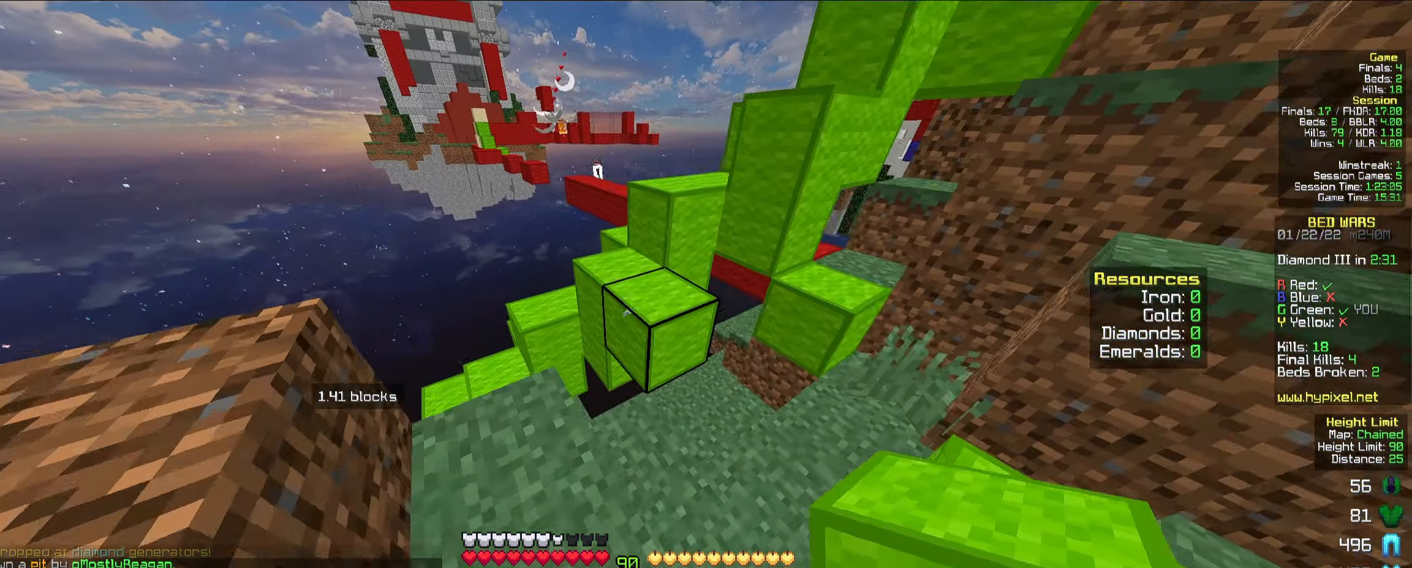
{"keys": ["d", "w"], "mouse": [], "events": [[183, "space", "down"], [350, "space", "up"], [483, "d", "down"]]}
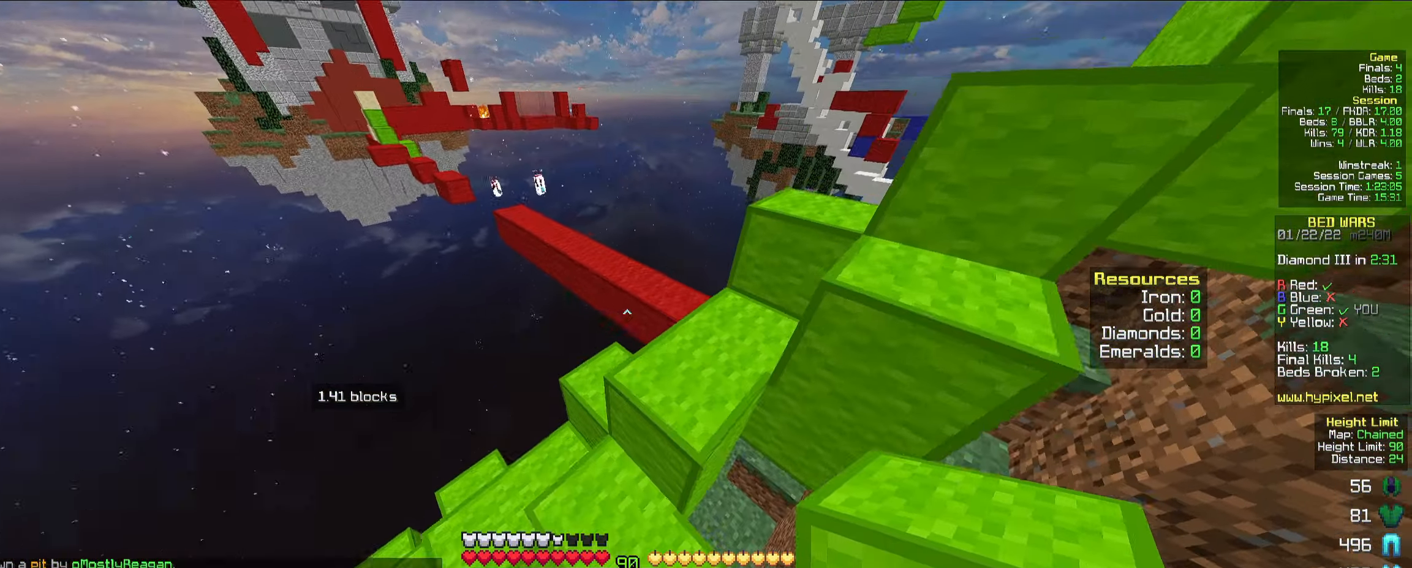
{"keys": ["d", "space", "w"], "mouse": [], "events": [[234, "space", "down"]]}
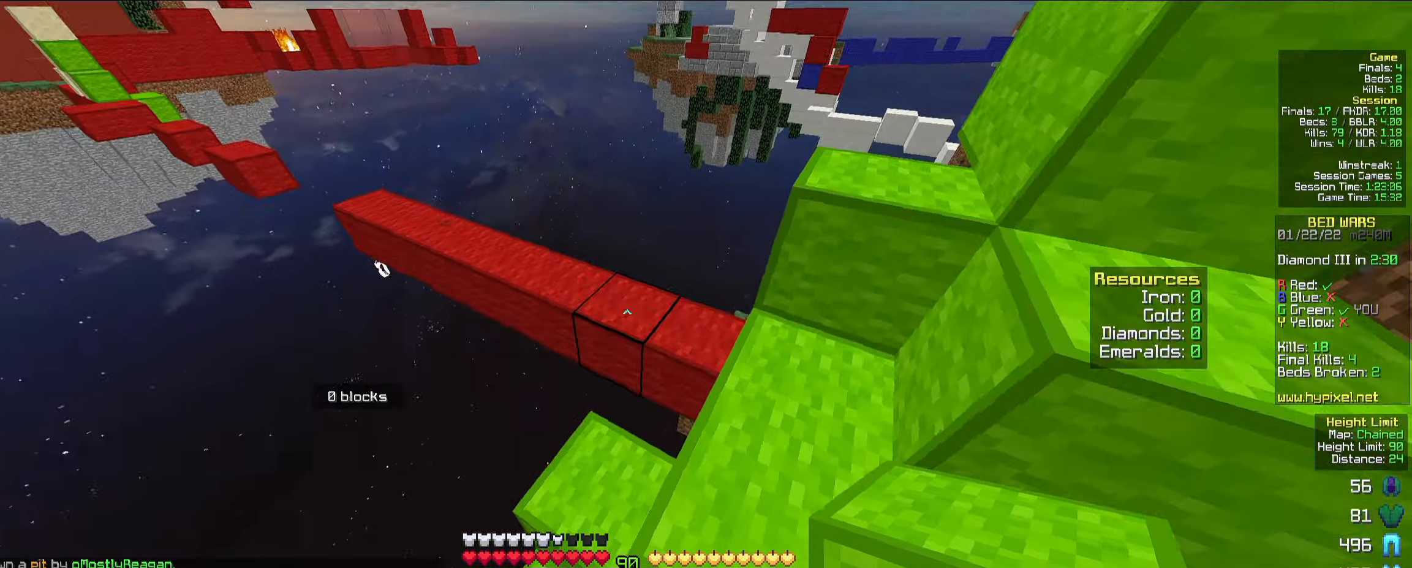
{"keys": ["w"], "mouse": [], "events": [[17, "space", "up"], [167, "d", "up"], [217, "space", "down"], [434, "space", "up"]]}
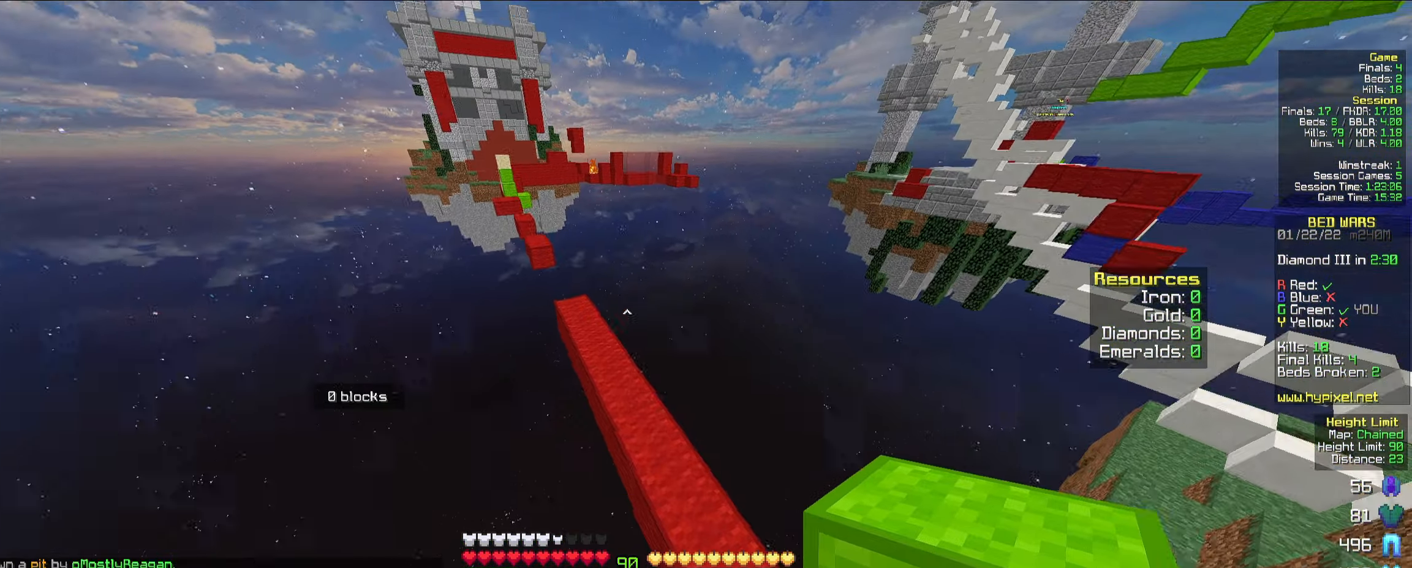
{"keys": ["w"], "mouse": [], "events": [[250, "a", "down"], [367, "a", "up"]]}
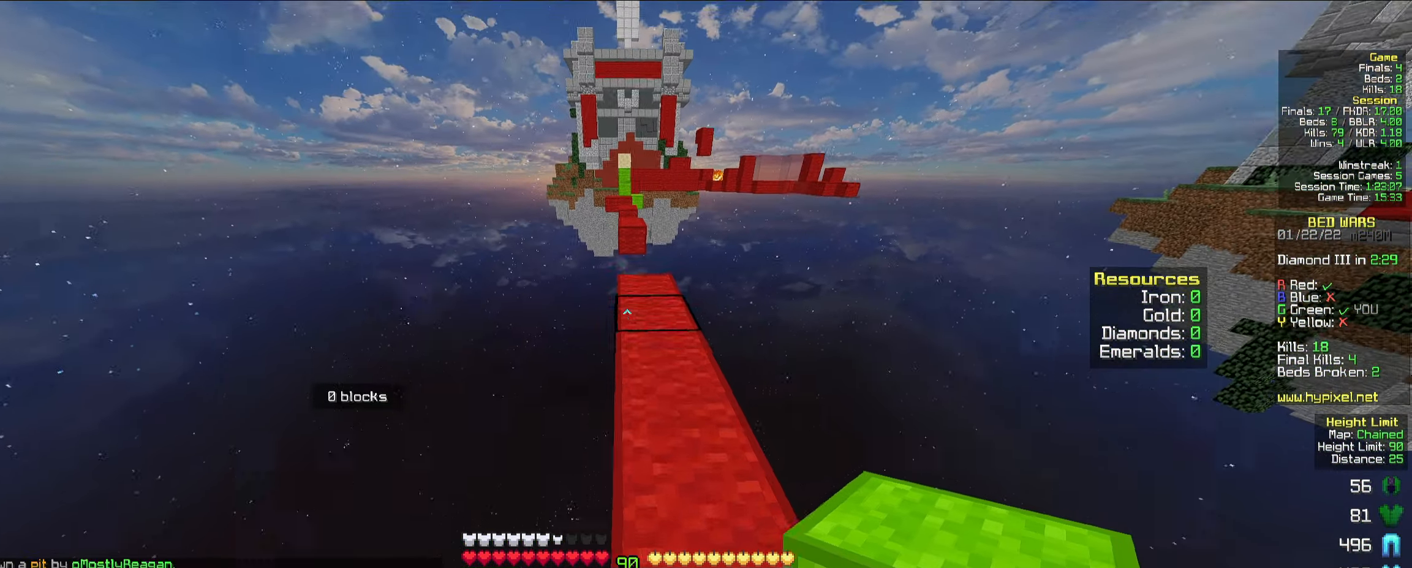
{"keys": ["w"], "mouse": [], "events": [[117, "mouse_right", "down"], [167, "space", "down"], [234, "mouse_right", "up"], [334, "space", "up"]]}
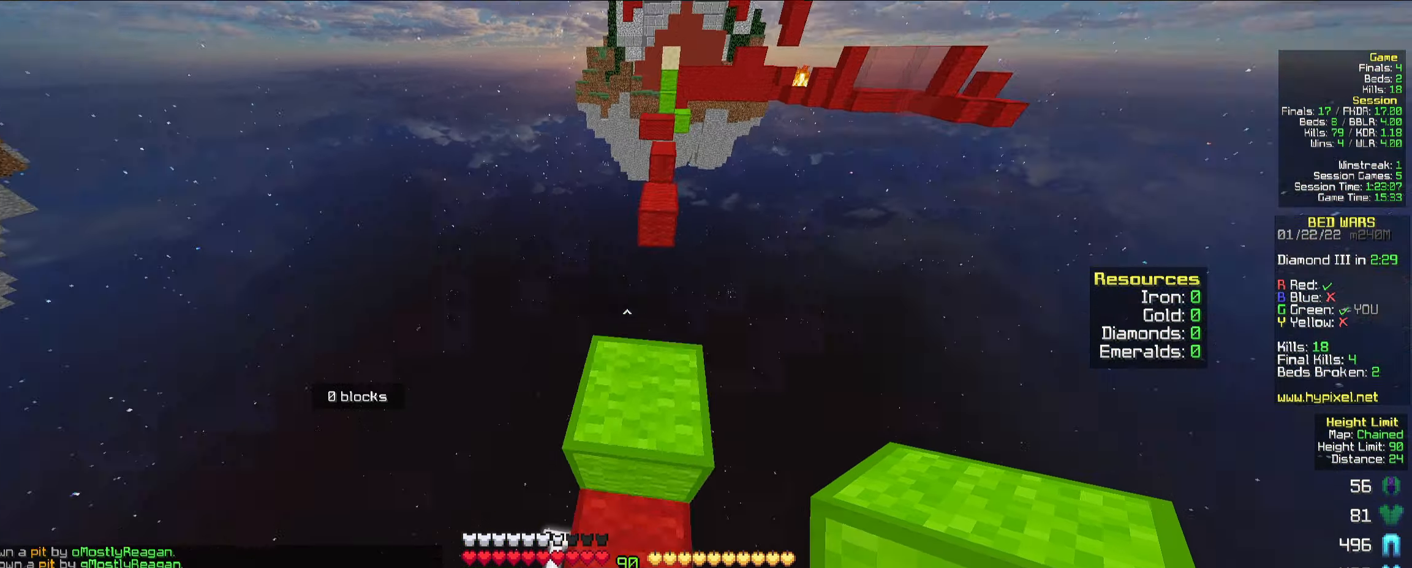
{"keys": ["s"], "mouse": [], "events": [[50, "d", "down"], [167, "w", "up"], [284, "s", "down"], [400, "d", "up"]]}
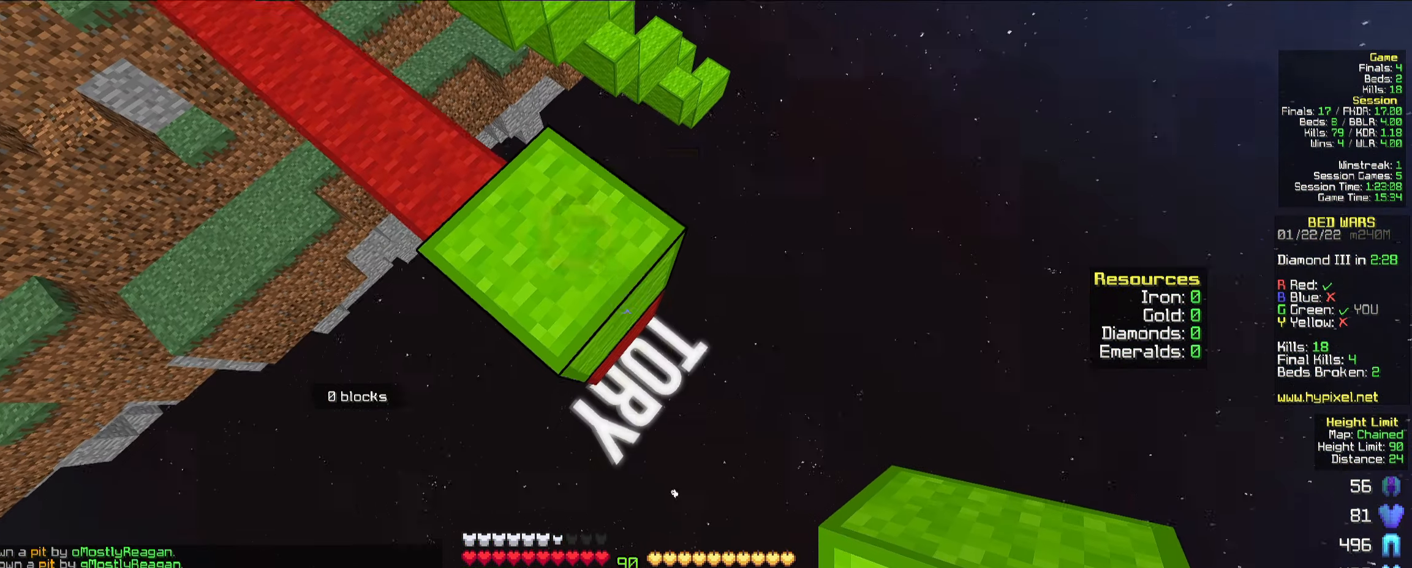
{"keys": ["d", "s"], "mouse": [], "events": [[34, "d", "down"], [150, "mouse_right", "down"], [234, "mouse_right", "up"]]}
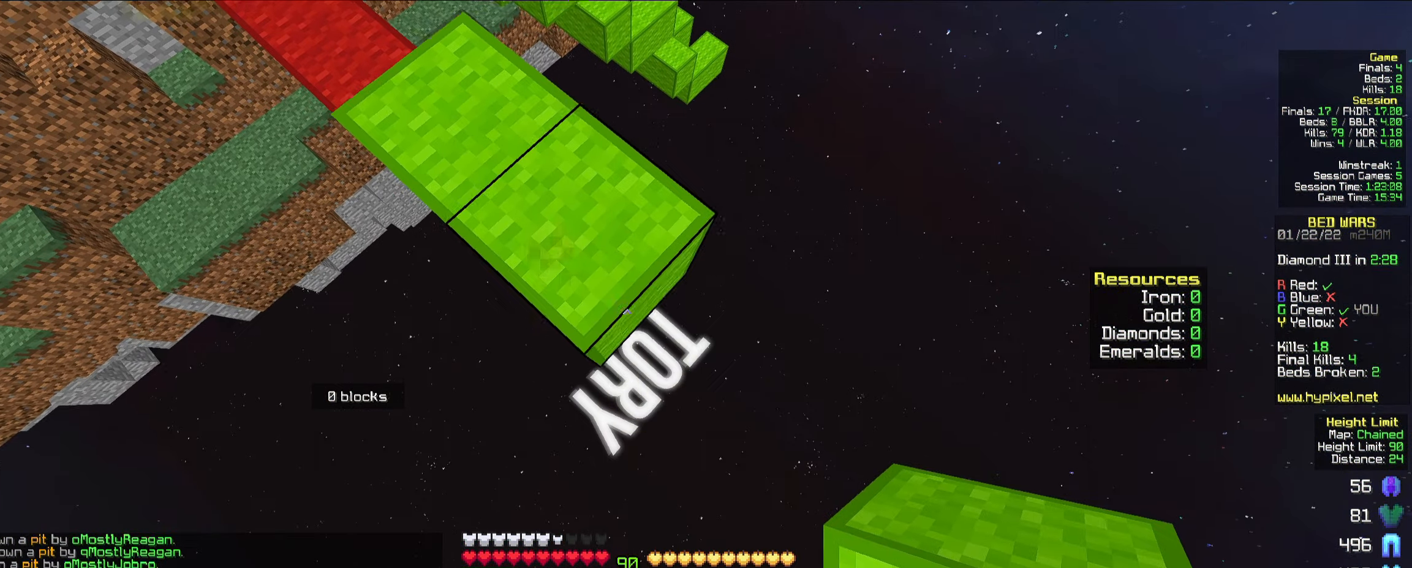
{"keys": ["d", "s"], "mouse": [], "events": [[134, "mouse_right", "down"], [234, "mouse_right", "up"]]}
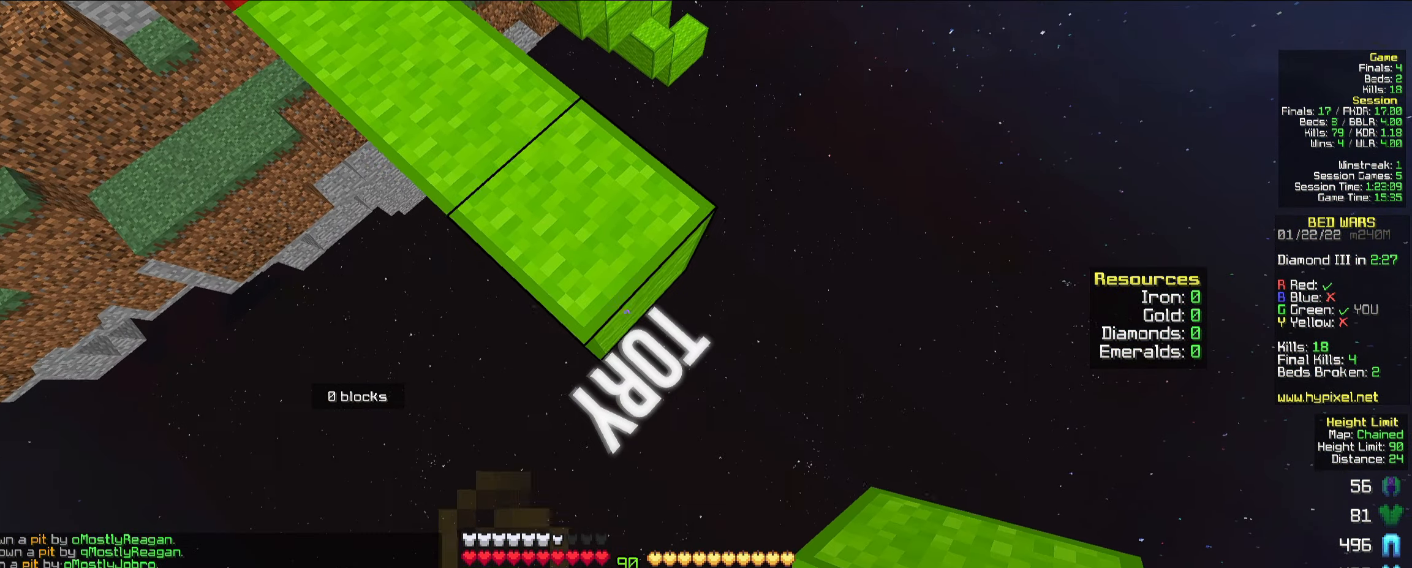
{"keys": ["w"], "mouse": [], "events": [[67, "mouse_right", "down"], [184, "mouse_right", "up"], [217, "d", "up"], [217, "s", "up"], [434, "w", "down"]]}
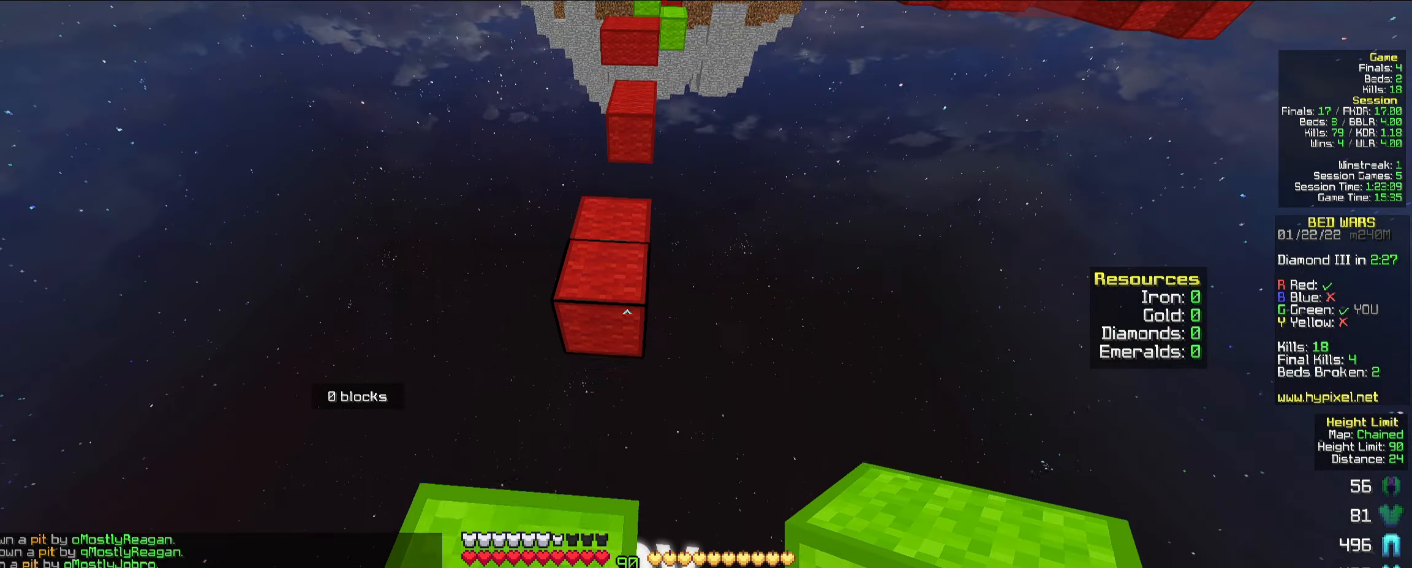
{"keys": ["w"], "mouse": [], "events": [[34, "space", "down"], [200, "space", "up"]]}
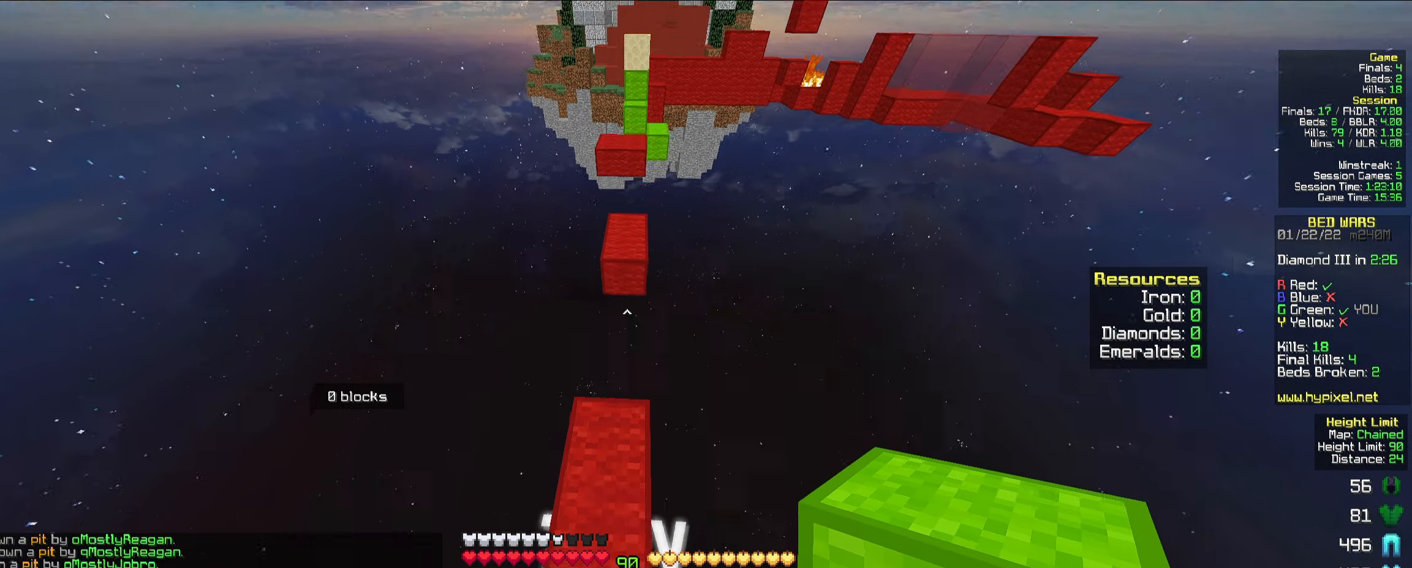
{"keys": ["s"], "mouse": [], "events": [[117, "w", "up"], [267, "mouse_right", "down"], [334, "s", "down"], [384, "mouse_right", "up"]]}
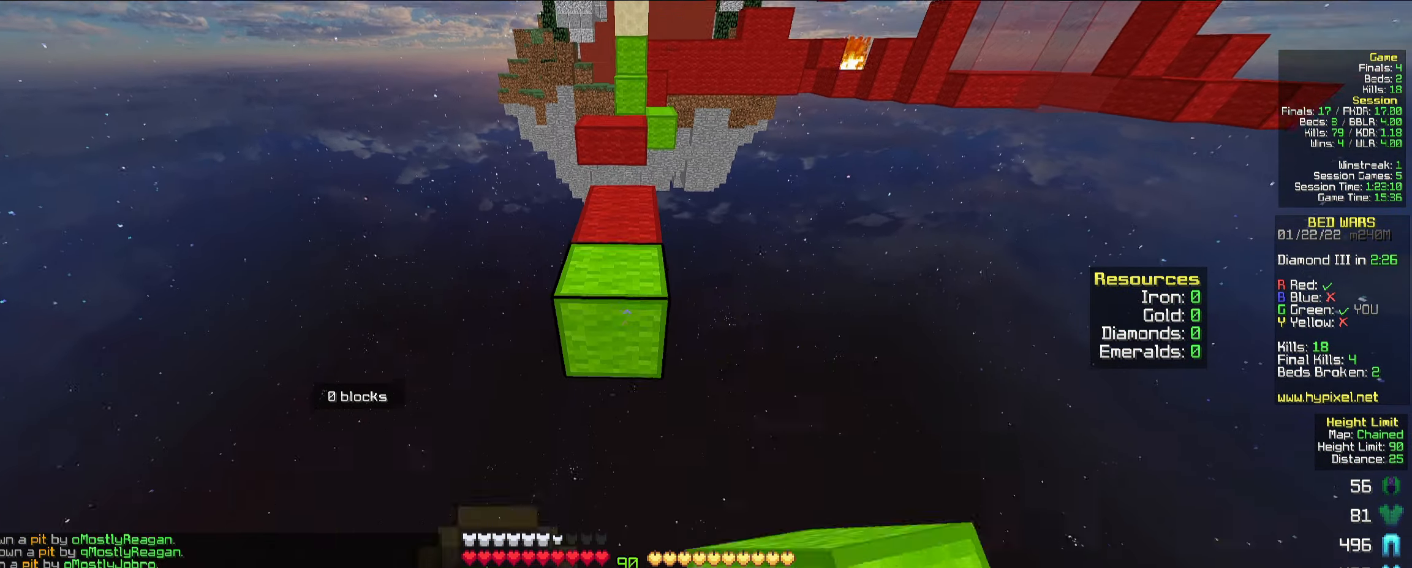
{"keys": ["w"], "mouse": [], "events": [[34, "s", "up"], [100, "w", "down"], [233, "space", "down"], [400, "space", "up"]]}
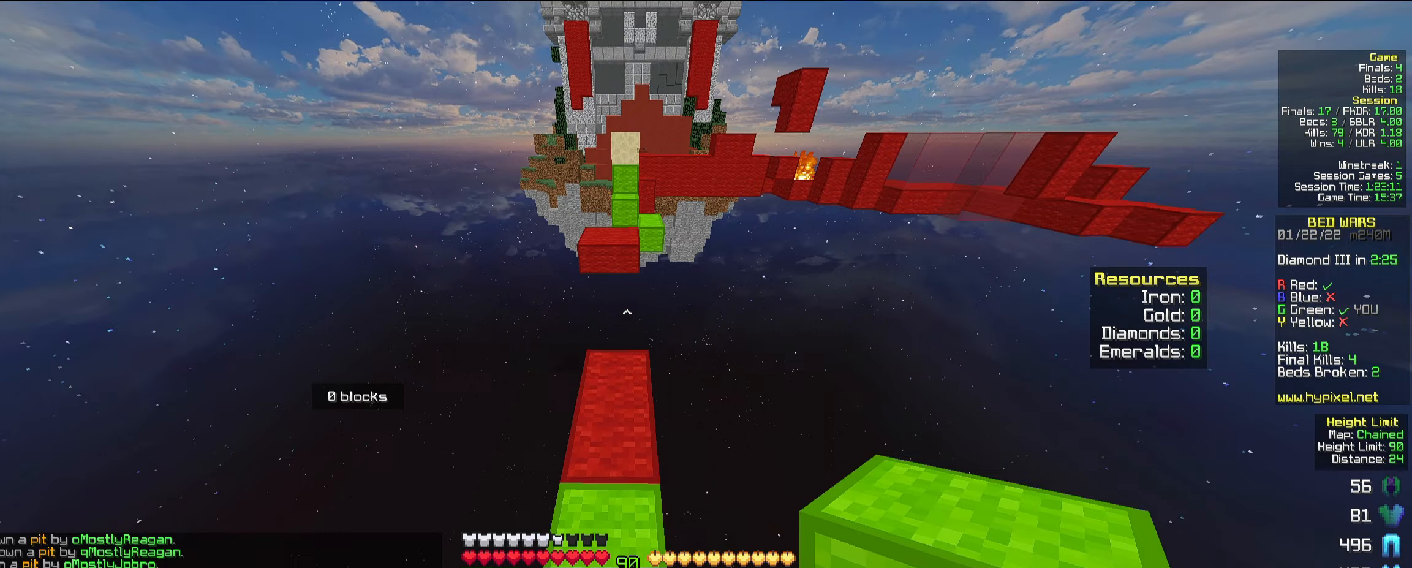
{"keys": ["w"], "mouse": [], "events": []}
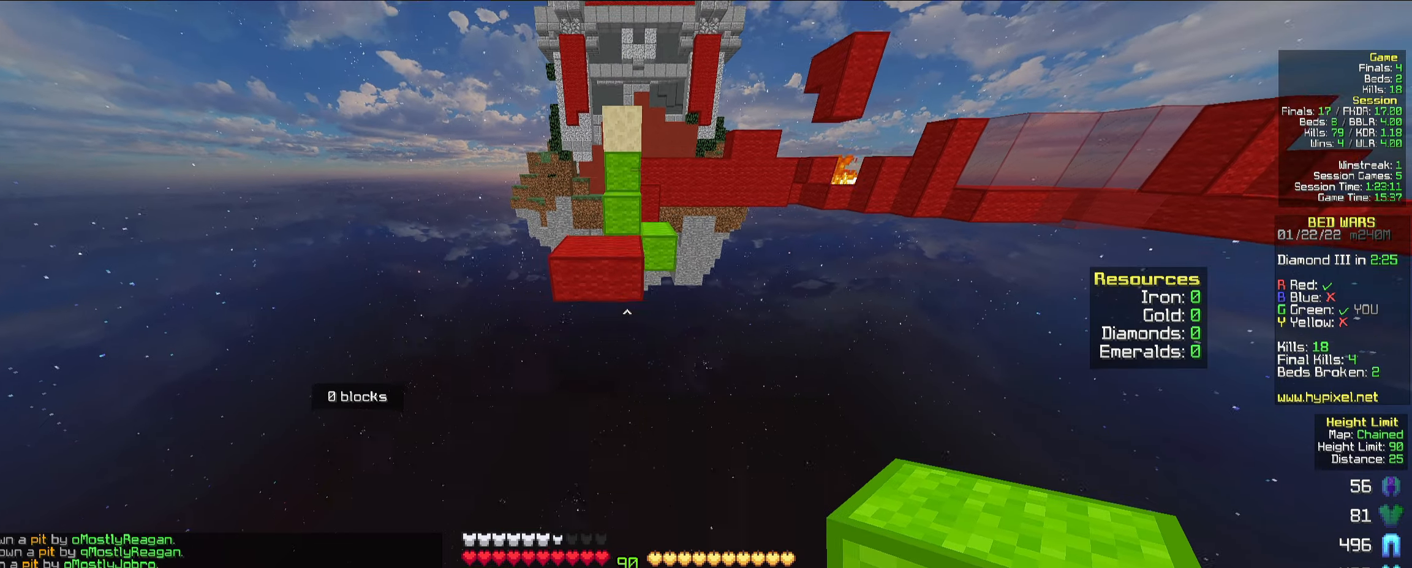
{"keys": [], "mouse": [], "events": [[450, "w", "up"]]}
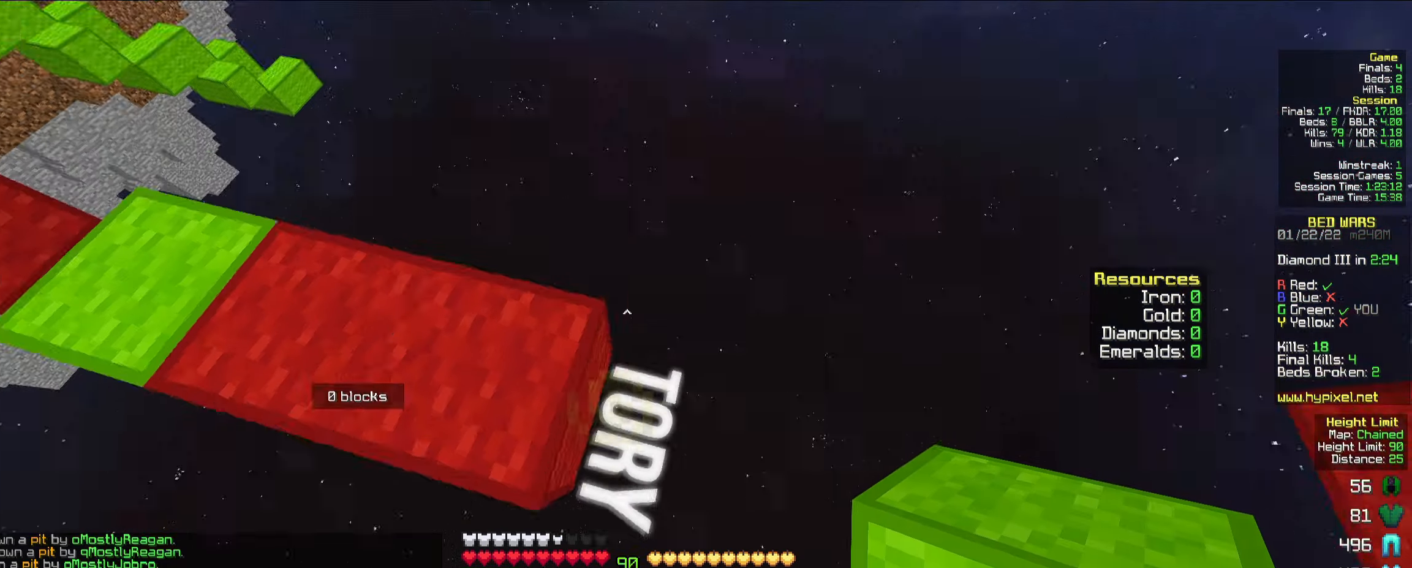
{"keys": ["w"], "mouse": [], "events": [[16, "s", "down"], [200, "s", "up"], [216, "mouse_right", "down"], [316, "d", "down"], [333, "mouse_right", "up"], [350, "w", "down"], [466, "d", "up"]]}
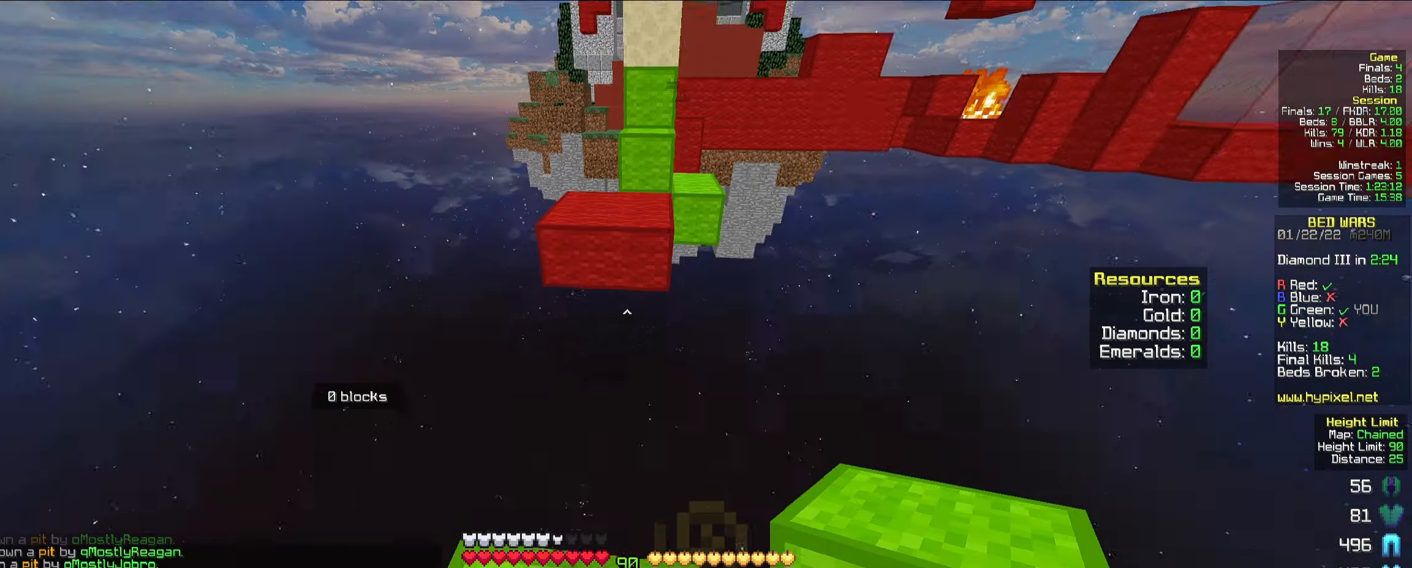
{"keys": ["s"], "mouse": [], "events": [[283, "w", "up"], [316, "mouse_right", "down"], [400, "s", "down"], [433, "mouse_right", "up"]]}
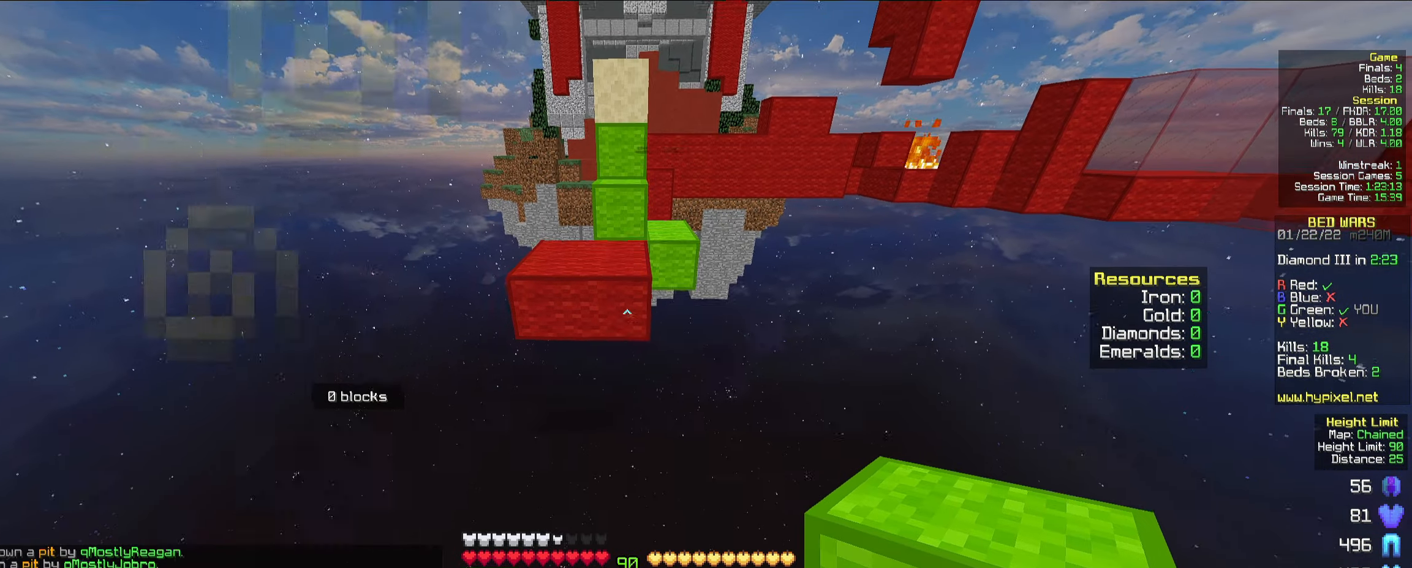
{"keys": ["w"], "mouse": [], "events": [[66, "s", "up"], [100, "w", "down"]]}
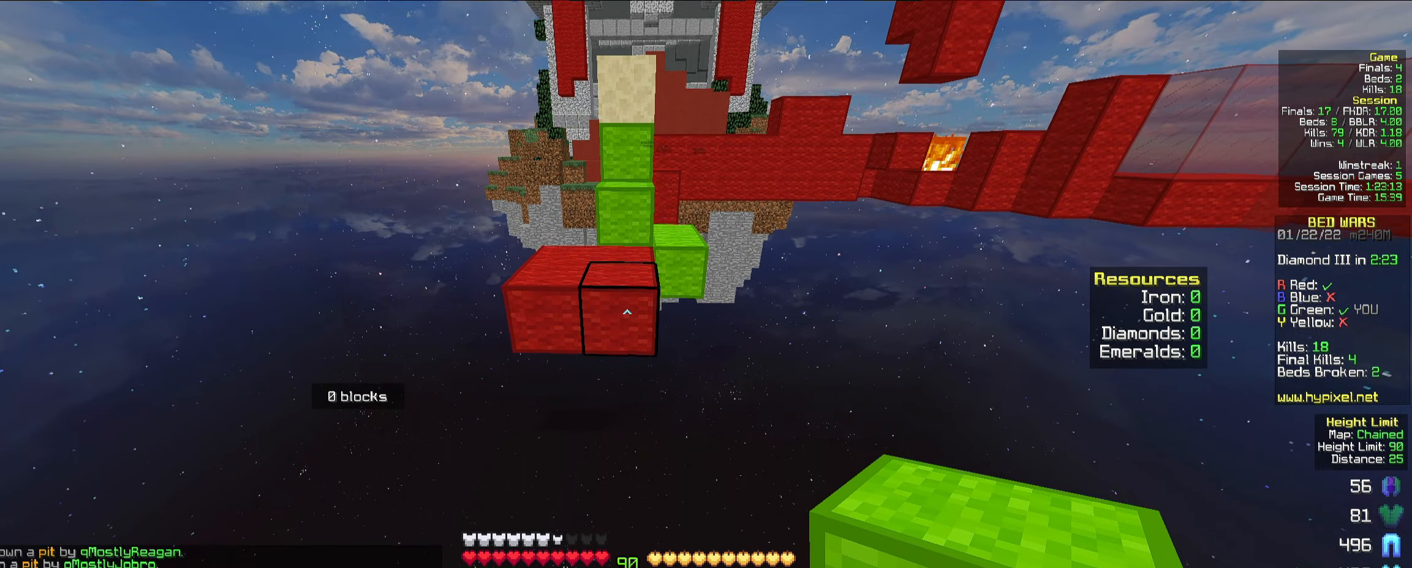
{"keys": ["s"], "mouse": ["right"], "events": [[116, "mouse_right", "down"], [166, "w", "up"], [200, "s", "down"], [250, "mouse_right", "up"], [266, "mouse_right", "down"], [400, "mouse_right", "up"], [466, "mouse_right", "down"]]}
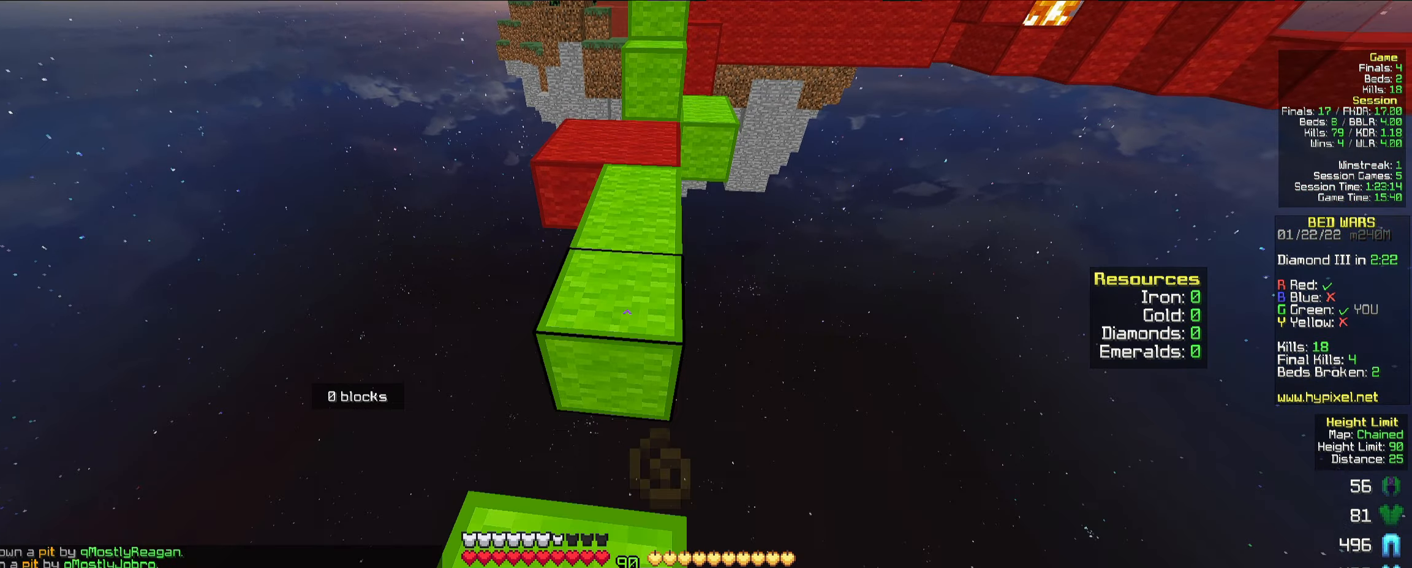
{"keys": ["a", "w"], "mouse": [], "events": [[50, "s", "up"], [100, "mouse_right", "up"], [100, "w", "down"], [200, "space", "down"], [383, "space", "up"], [433, "a", "down"]]}
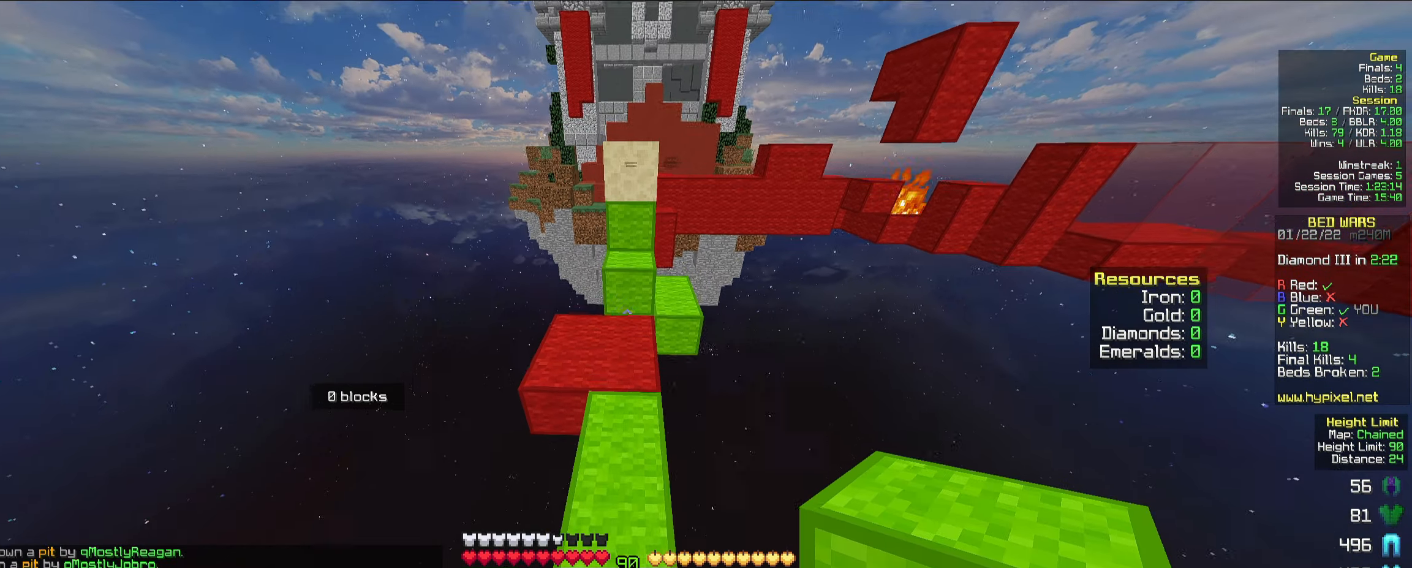
{"keys": ["w"], "mouse": [], "events": [[16, "a", "up"], [233, "mouse_right", "down"], [250, "space", "down"], [316, "mouse_right", "up"], [416, "space", "up"]]}
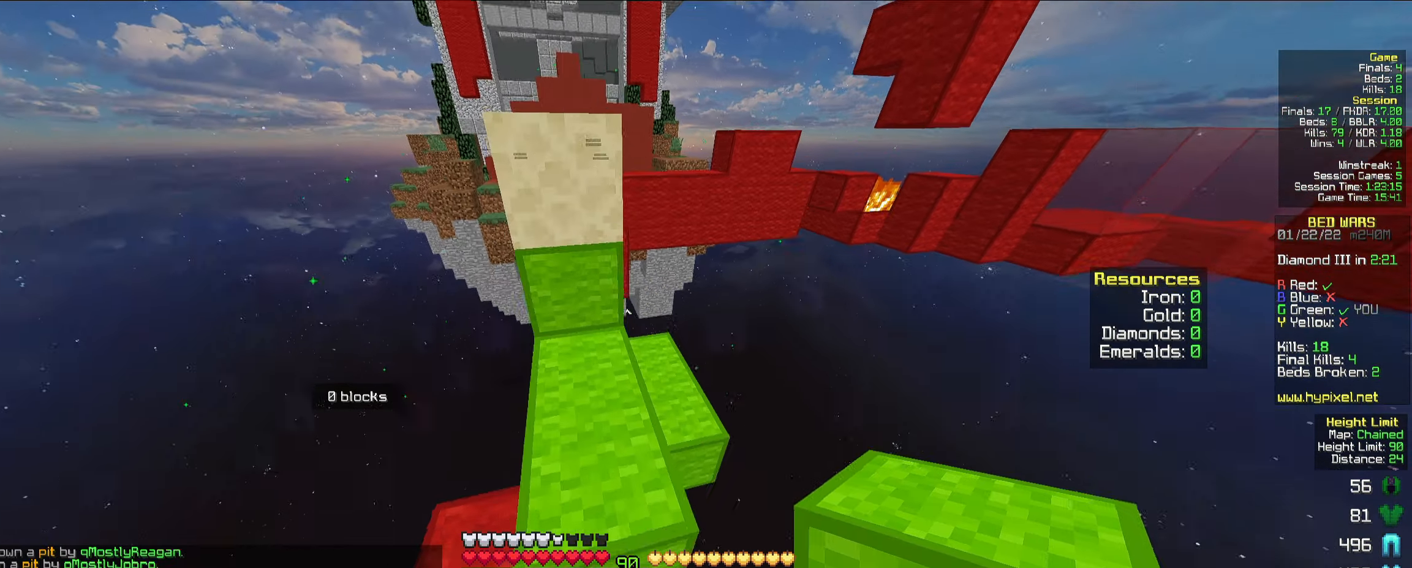
{"keys": ["a", "w"], "mouse": [], "events": [[50, "d", "down"], [400, "a", "down"], [466, "d", "up"]]}
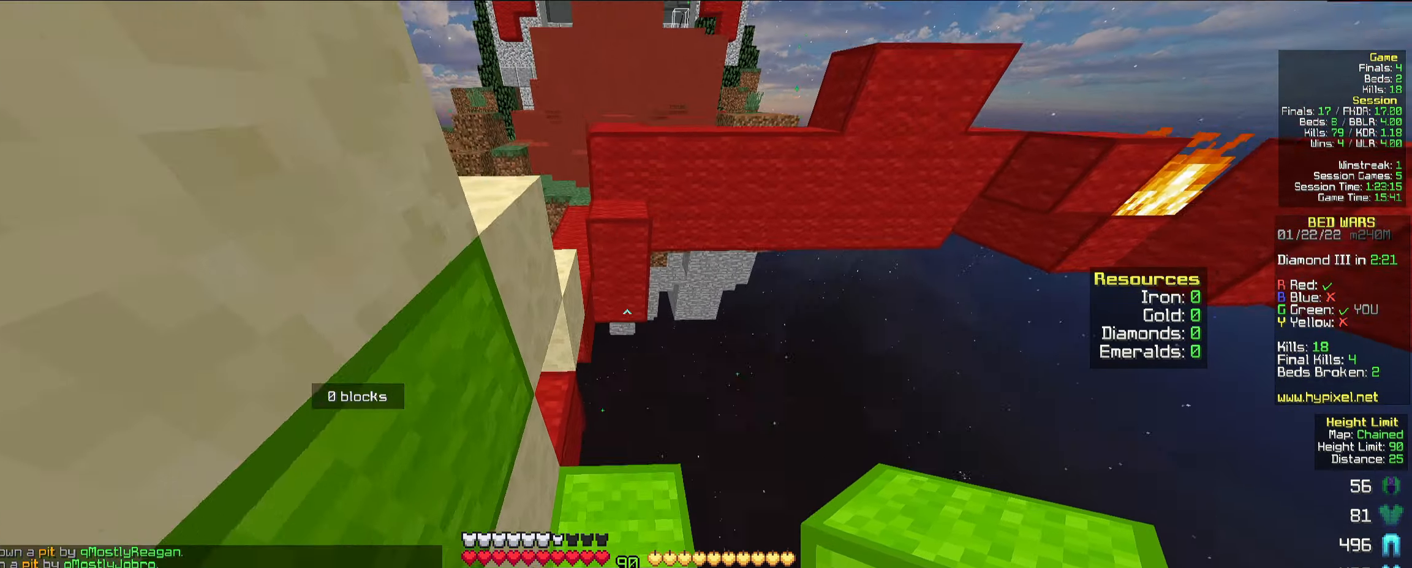
{"keys": [], "mouse": ["right"], "events": [[133, "a", "up"], [150, "w", "up"], [217, "mouse_right", "down"], [267, "s", "down"], [300, "mouse_right", "up"], [467, "mouse_right", "down"], [483, "s", "up"]]}
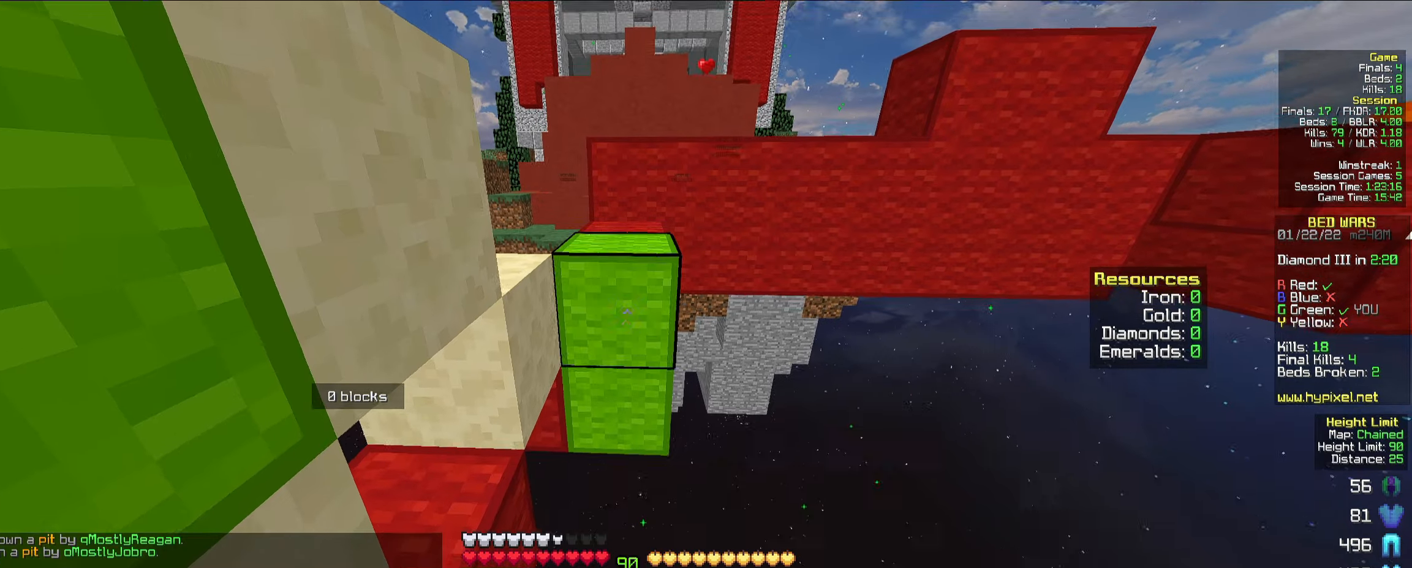
{"keys": ["space", "w"], "mouse": [], "events": [[83, "mouse_right", "up"], [150, "mouse_right", "down"], [267, "w", "down"], [283, "mouse_right", "up"], [367, "space", "down"]]}
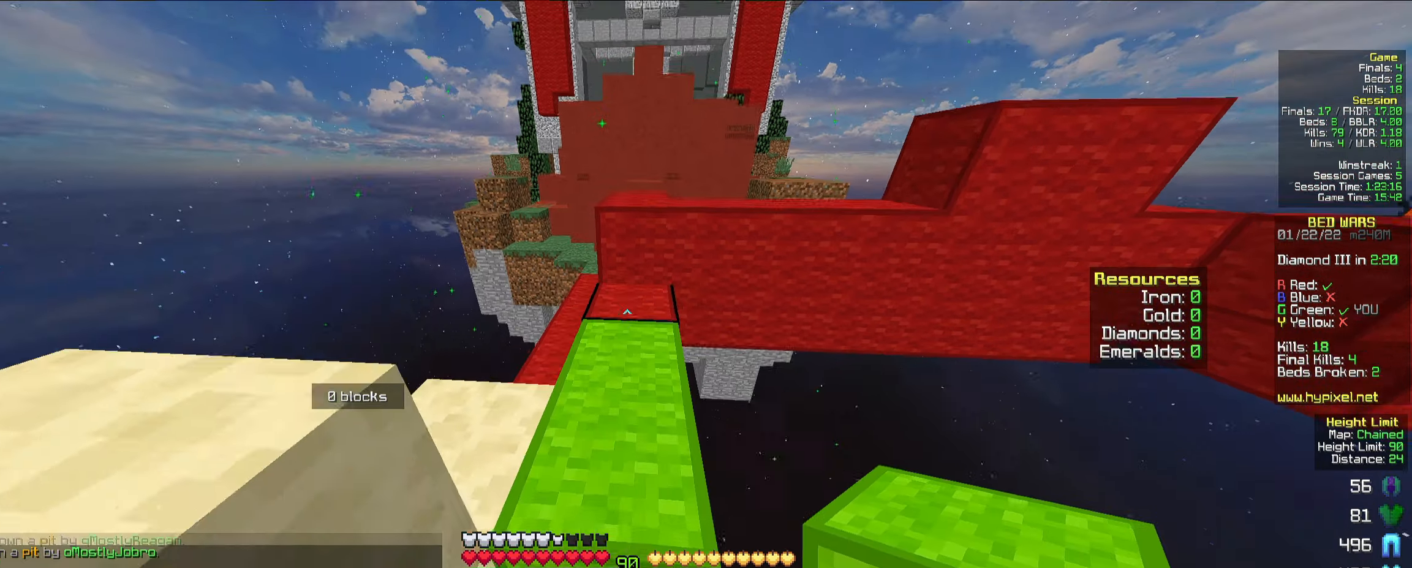
{"keys": ["space", "w"], "mouse": [], "events": [[50, "space", "up"], [150, "a", "down"], [317, "space", "down"], [333, "a", "up"]]}
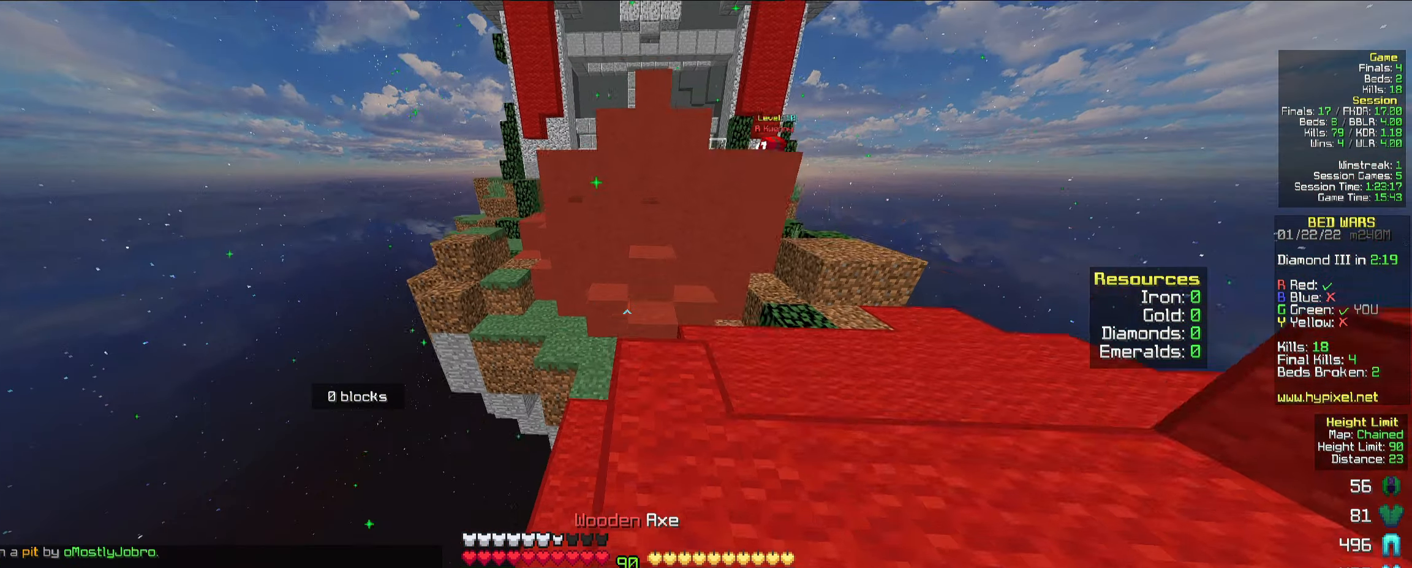
{"keys": ["w"], "mouse": [], "events": [[17, "space", "up"], [150, "a", "down"], [350, "a", "up"]]}
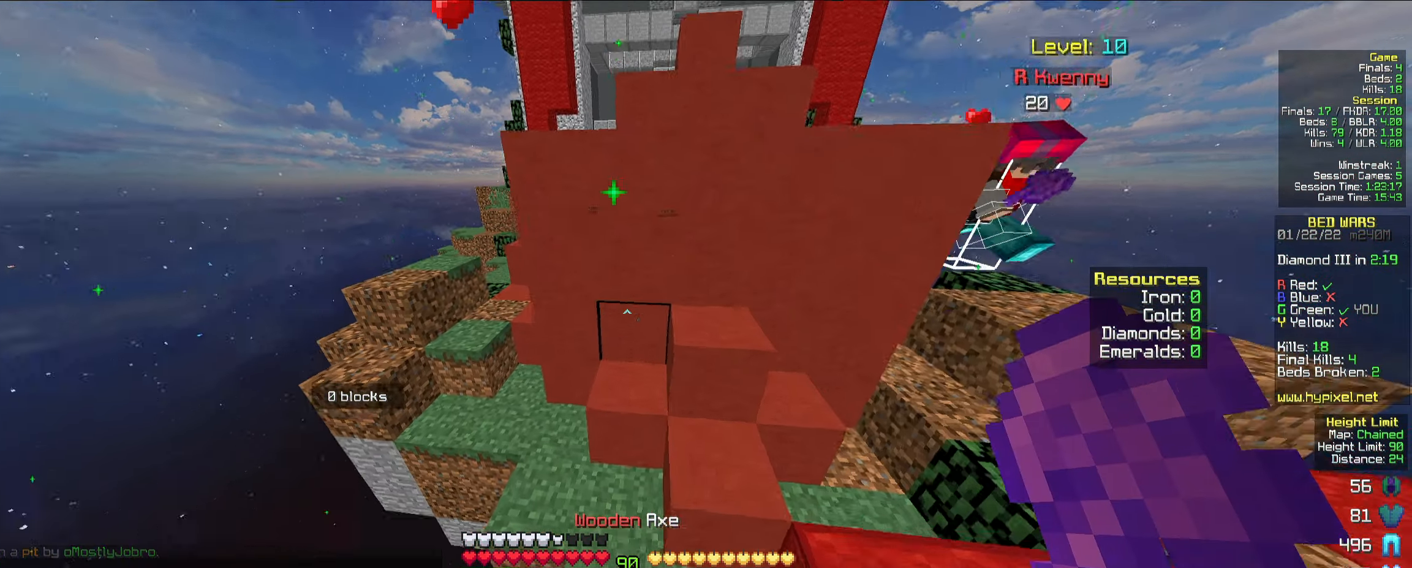
{"keys": ["w"], "mouse": [], "events": []}
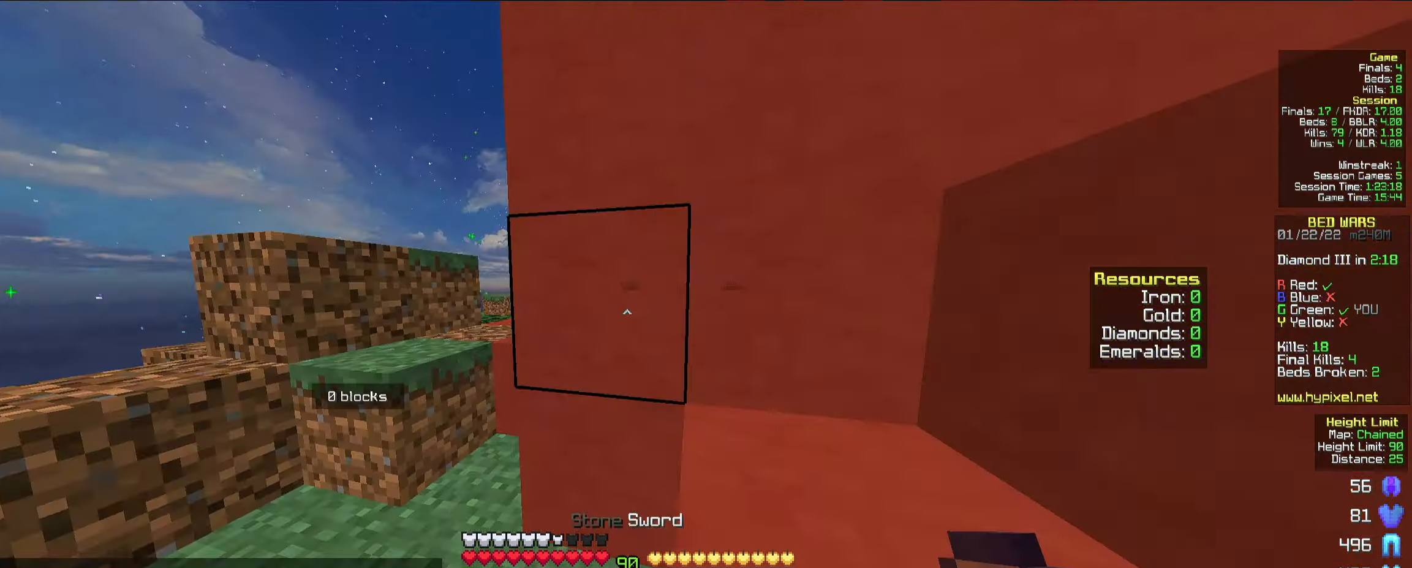
{"keys": ["a", "w"], "mouse": ["left"], "events": [[117, "a", "down"], [200, "space", "down"], [333, "mouse_left", "down"], [333, "space", "up"], [383, "mouse_left", "up"], [400, "mouse_left", "down"], [433, "mouse_left", "up"], [450, "mouse_left", "down"]]}